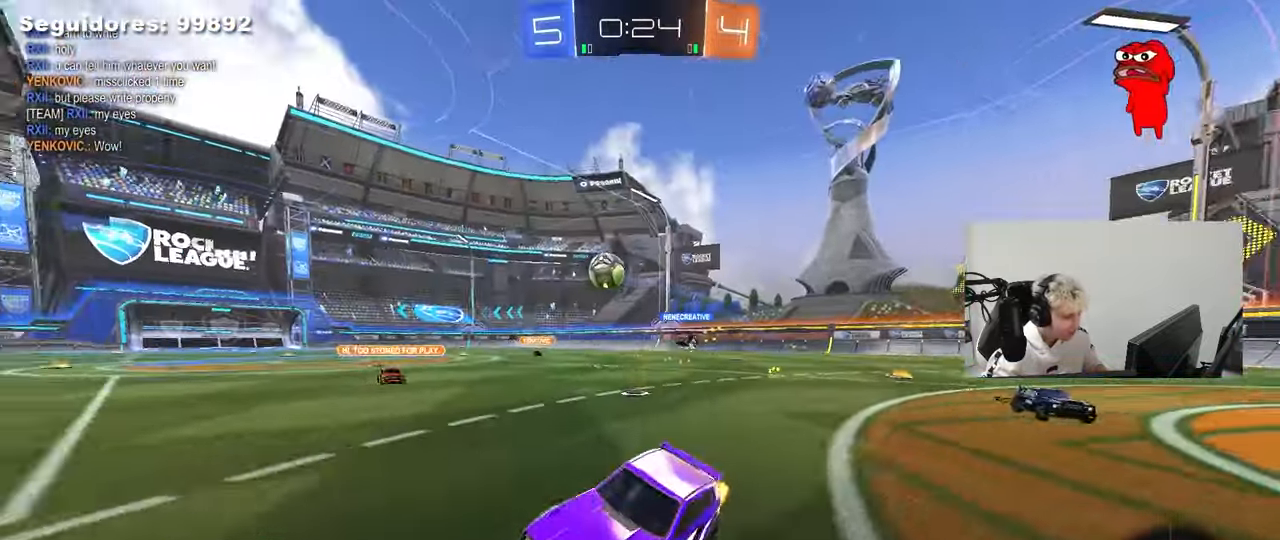
Gameplay with keyboard and mouse; each line is a JSON object with the keys and mouse buttons held at the frame after it. "events" lists presses ("down") and releases ("up") of "1", "2", "3", "4", "5", "a", "alt", "c", "caps_lock", "ctrl", "d", "e", "f", "g", "q", "r", "s", "shift", "space", "t", "tab", "v", "w", "x", "z", "mouse_left", "mouse_wheel" and "mouse_right" between this image and that frame as [ms after this image, input, new state], when the widget could be followed in between. "mouse_left", "mouse_wheel", "mouse_right" = the "left", "wheel", "right" buttons of the "mouse" list. No other keys are recorded. "wheel" means that the mouse wheel is clicked or scrolled. "mouse_move" is the direction in which the mouse moves at that frame (one of eight, or "still"), when it could be read.
{"keys": ["d", "w"], "mouse": ["left"], "mouse_move": "still", "events": [[50, "shift", "down"], [150, "mouse_left", "down"], [150, "shift", "up"]]}
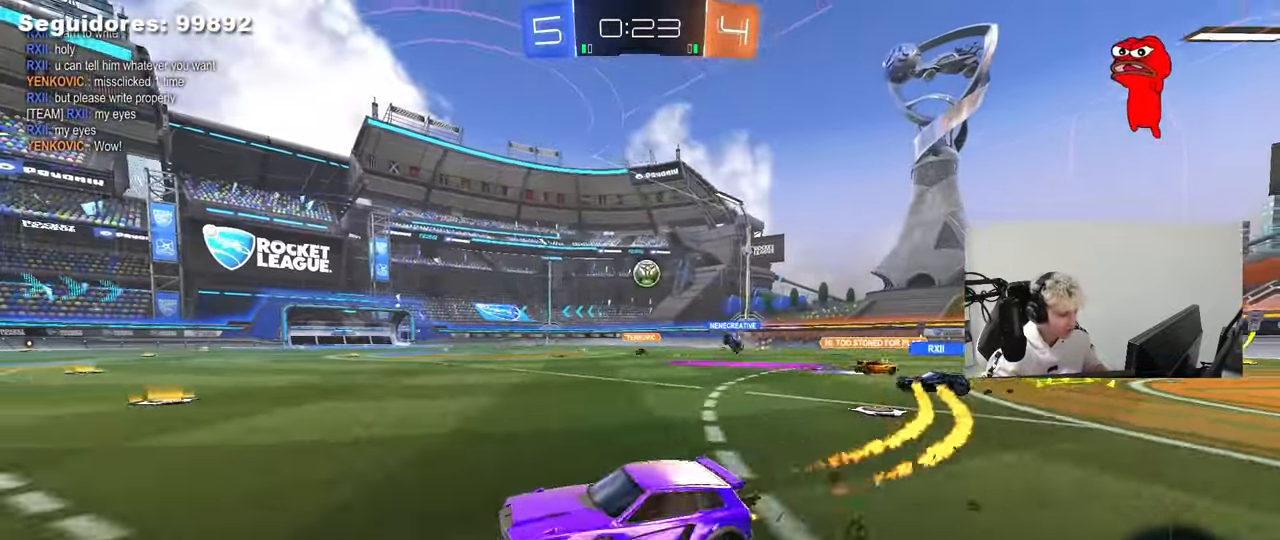
{"keys": ["w"], "mouse": ["left"], "mouse_move": "still", "events": [[167, "d", "up"], [300, "d", "down"], [483, "d", "up"]]}
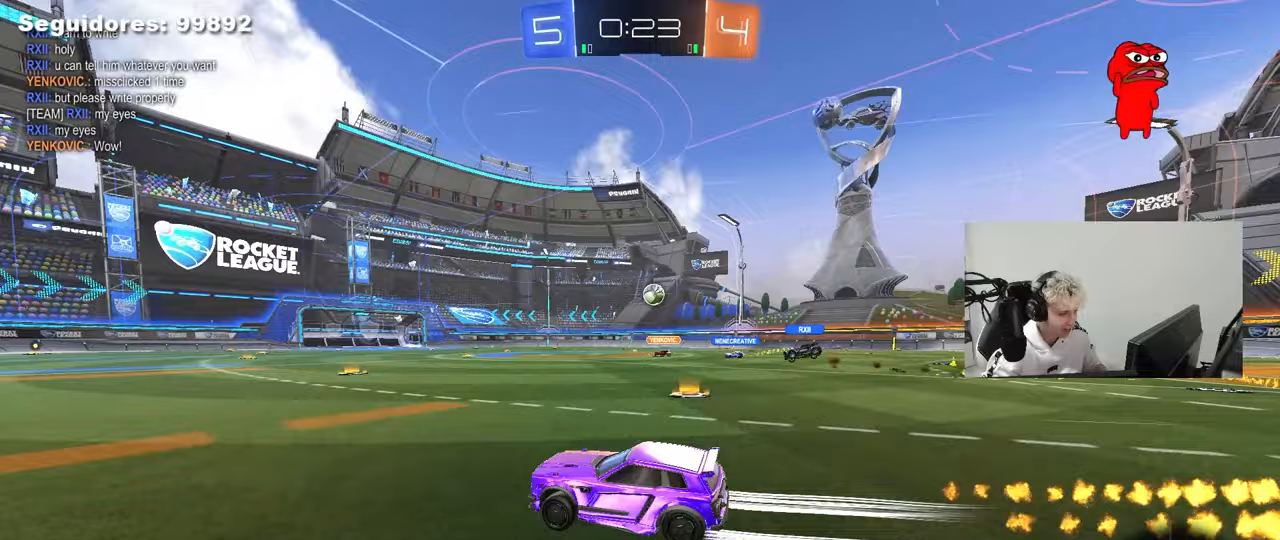
{"keys": ["w"], "mouse": [], "mouse_move": "still", "events": [[33, "a", "down"], [33, "mouse_left", "up"], [217, "a", "up"]]}
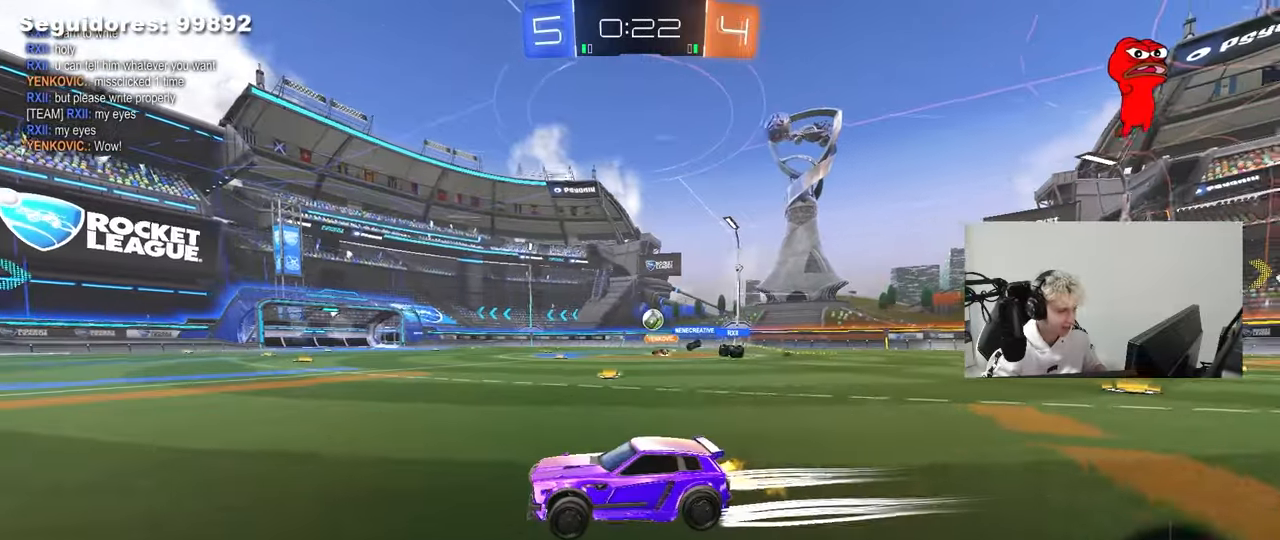
{"keys": ["w"], "mouse": [], "mouse_move": "still", "events": [[233, "d", "down"], [417, "d", "up"]]}
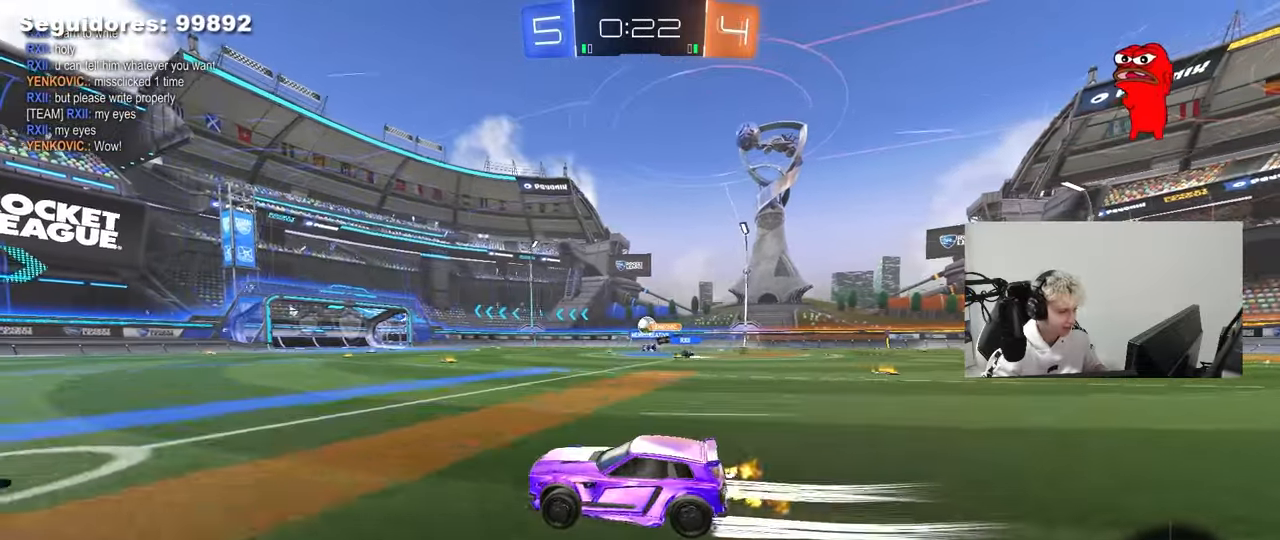
{"keys": ["d", "w"], "mouse": ["left"], "mouse_move": "still", "events": [[67, "a", "down"], [200, "a", "up"], [200, "d", "down"], [200, "mouse_left", "down"]]}
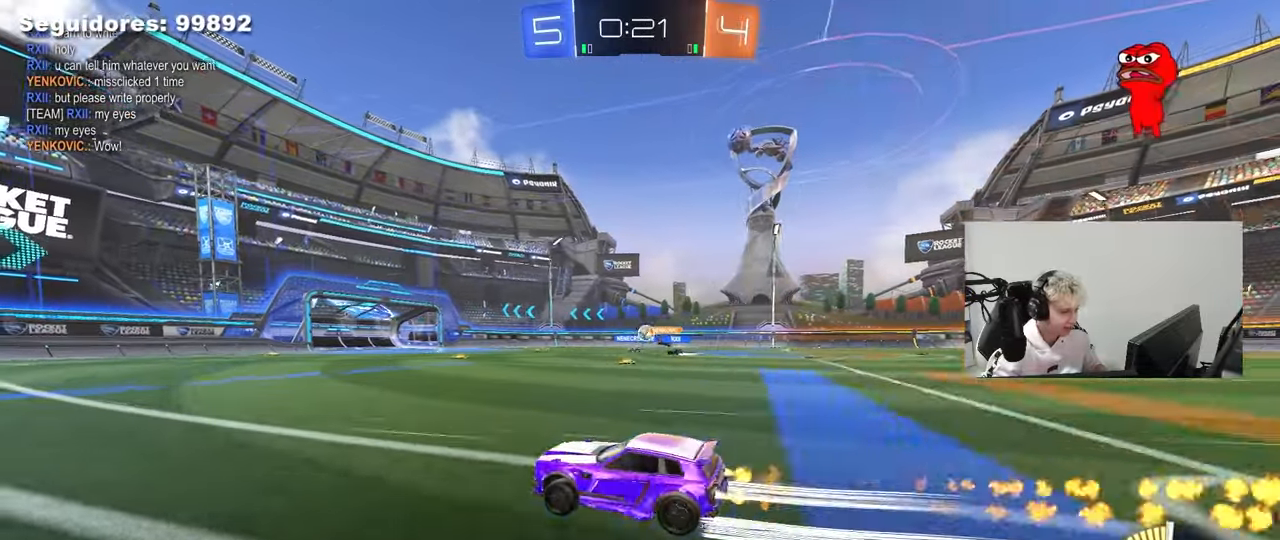
{"keys": ["a", "w"], "mouse": [], "mouse_move": "still", "events": [[83, "d", "up"], [133, "mouse_left", "up"], [150, "d", "down"], [400, "d", "up"], [500, "a", "down"]]}
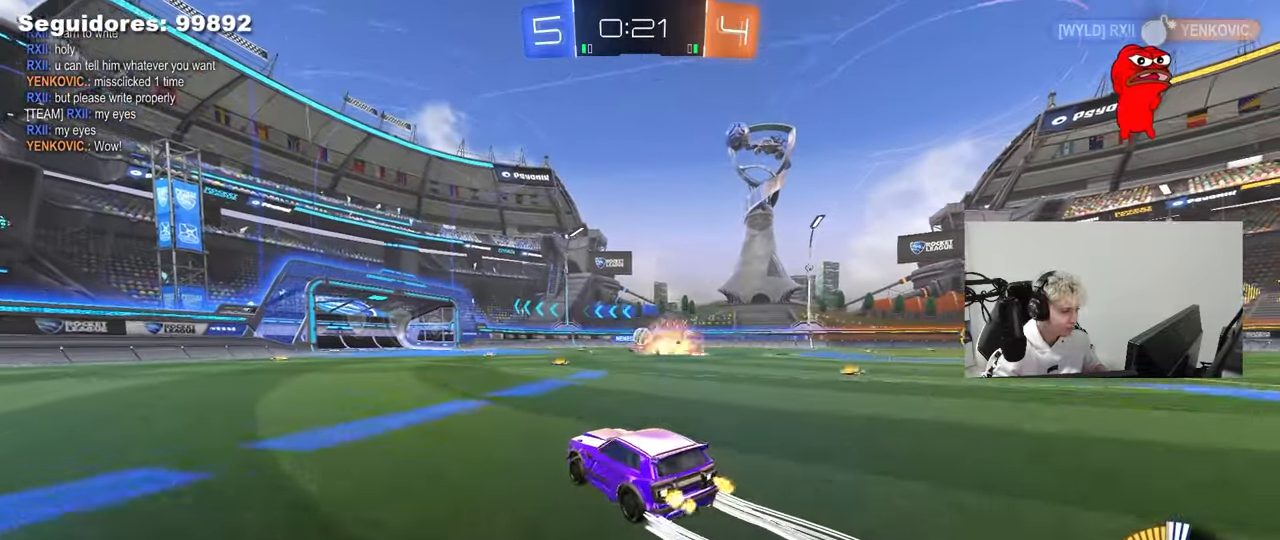
{"keys": ["w"], "mouse": [], "mouse_move": "still", "events": [[100, "a", "up"], [233, "mouse_left", "down"], [333, "d", "down"], [383, "mouse_left", "up"], [467, "d", "up"]]}
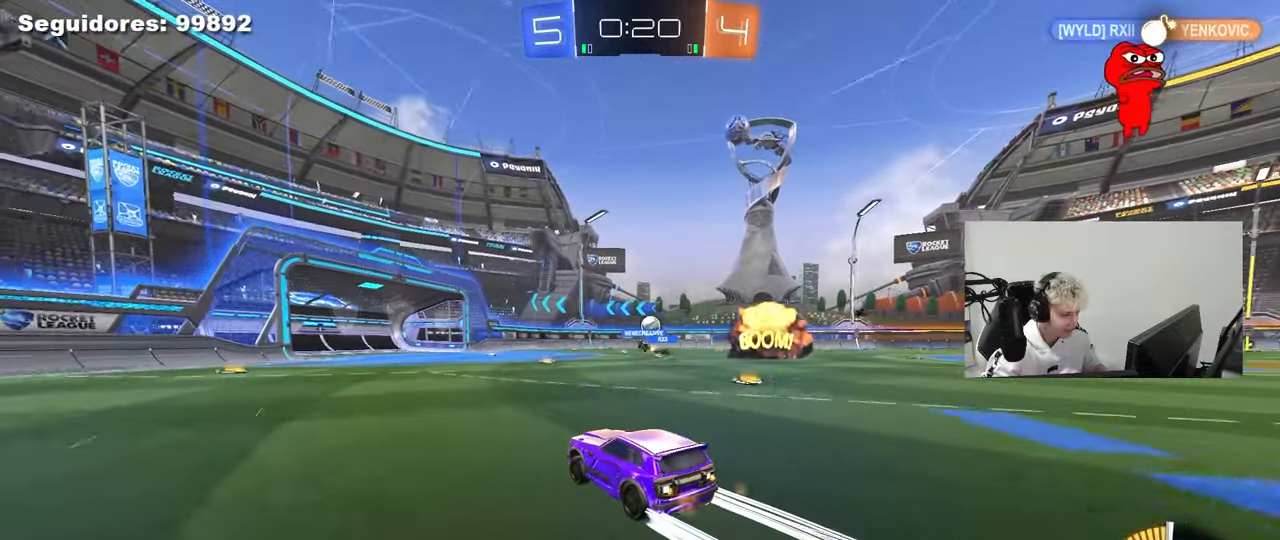
{"keys": ["w"], "mouse": [], "mouse_move": "still", "events": [[67, "d", "down"], [200, "d", "up"], [350, "d", "down"], [483, "d", "up"]]}
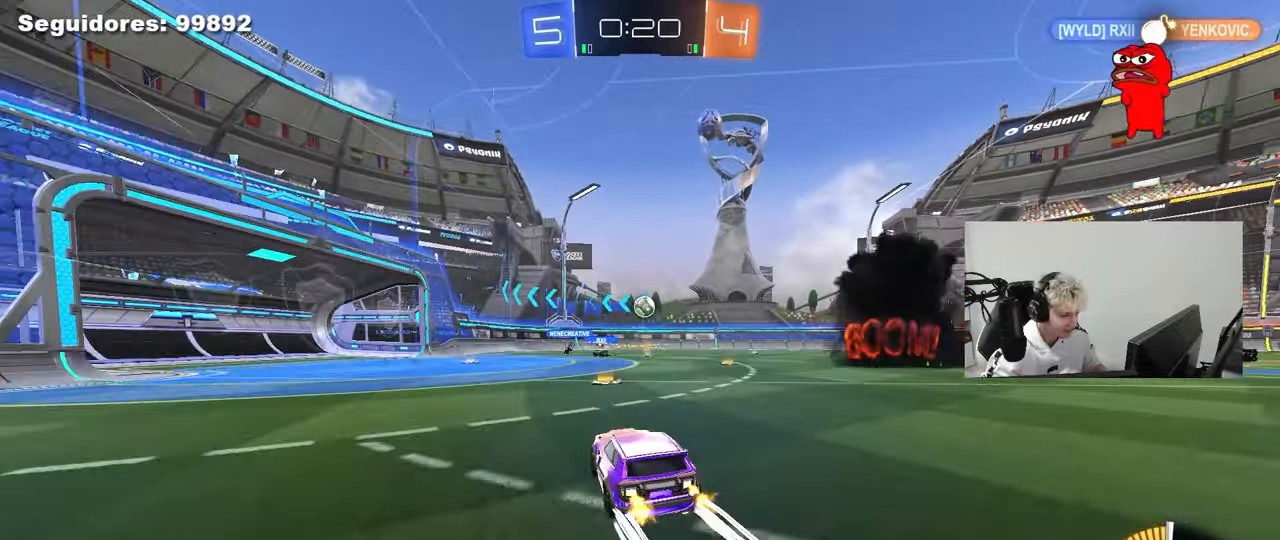
{"keys": ["w"], "mouse": [], "mouse_move": "up-right", "events": [[33, "a", "down"], [133, "mouse_left", "down"], [167, "a", "up"], [267, "mouse_left", "up"]]}
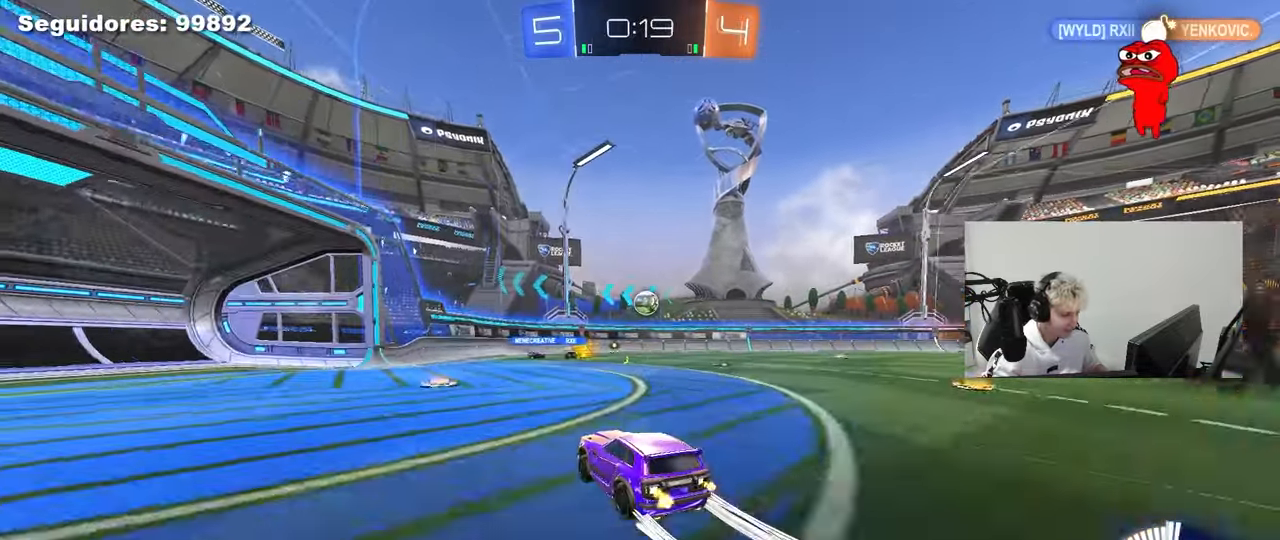
{"keys": ["w"], "mouse": [], "mouse_move": "down", "events": [[100, "a", "down"], [200, "a", "up"], [283, "d", "down"], [383, "d", "up"]]}
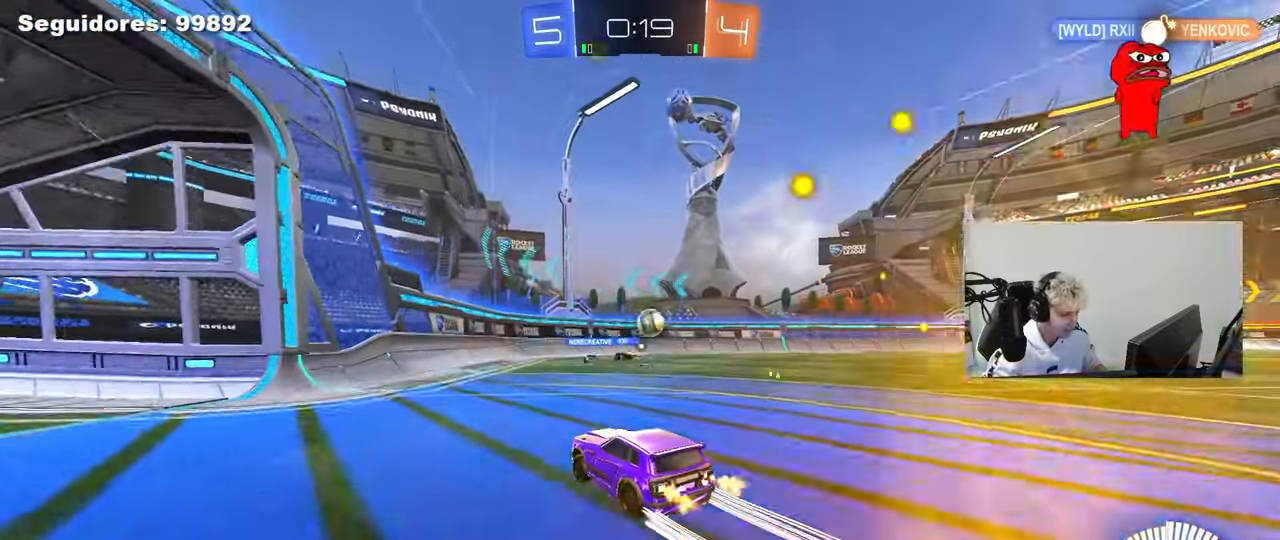
{"keys": ["a", "w"], "mouse": [], "mouse_move": "still", "events": [[150, "d", "down"], [150, "w", "up"], [400, "d", "up"], [450, "a", "down"], [450, "w", "down"]]}
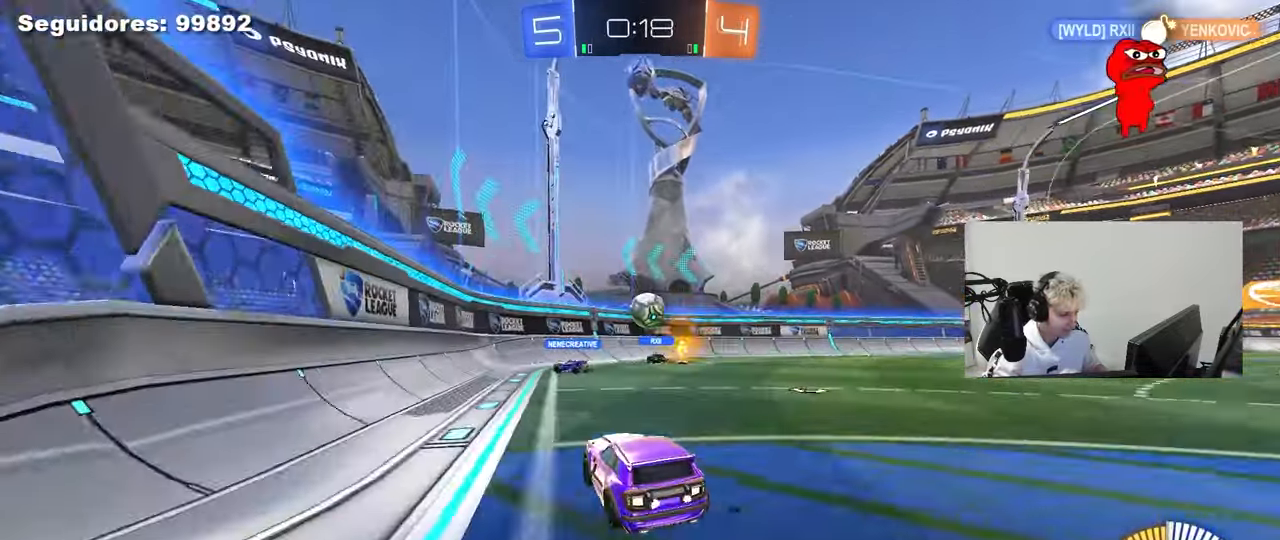
{"keys": ["w"], "mouse": [], "mouse_move": "still", "events": [[83, "a", "up"], [133, "d", "down"], [133, "w", "up"], [217, "s", "down"], [317, "s", "up"], [417, "d", "up"], [450, "w", "down"]]}
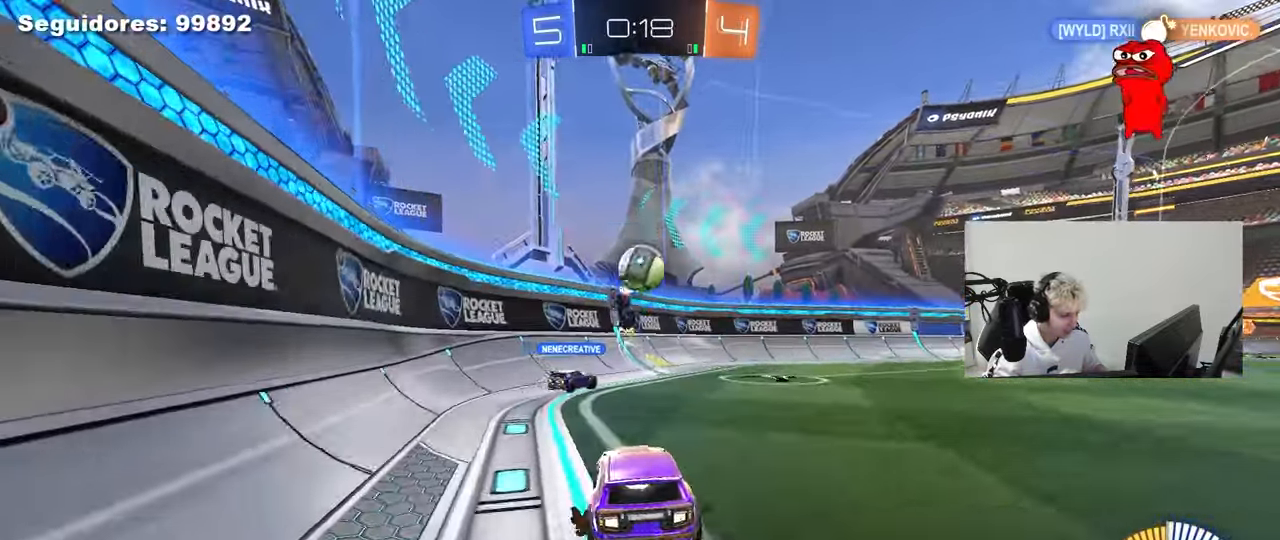
{"keys": ["d", "w"], "mouse": [], "mouse_move": "still", "events": [[50, "d", "down"], [233, "w", "up"], [283, "shift", "down"], [383, "w", "down"], [417, "shift", "up"]]}
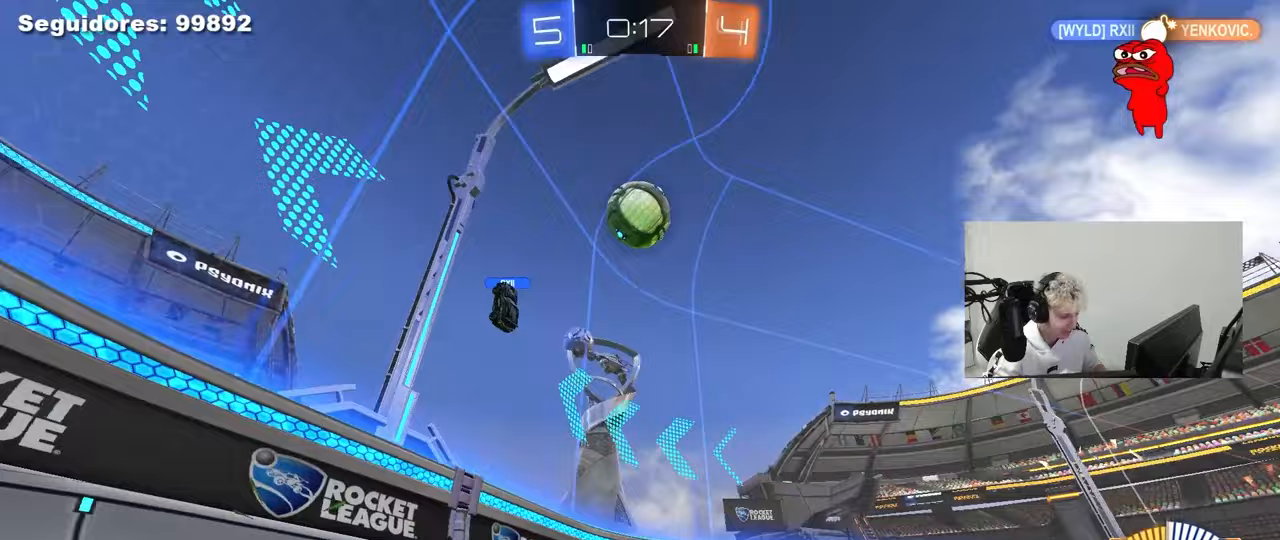
{"keys": ["d", "w"], "mouse": [], "mouse_move": "up", "events": [[17, "a", "down"], [17, "d", "up"], [17, "mouse_left", "down"], [250, "space", "down"], [350, "mouse_left", "up"], [483, "a", "up"], [483, "d", "down"], [483, "space", "up"]]}
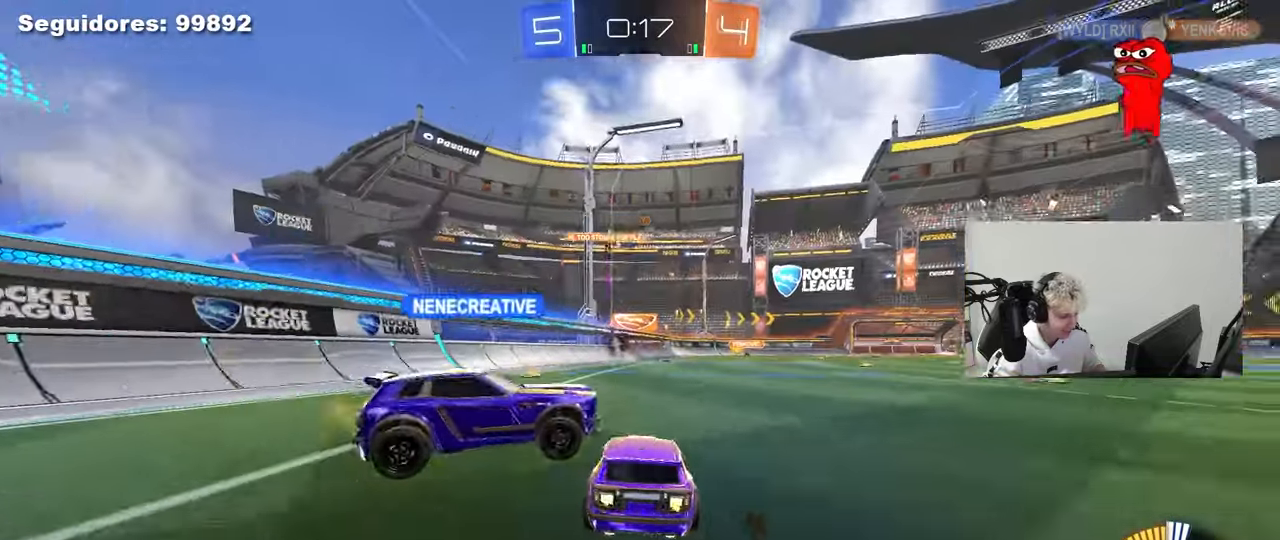
{"keys": ["d", "space"], "mouse": [], "mouse_move": "still", "events": [[217, "w", "up"], [267, "s", "down"], [317, "a", "down"], [367, "a", "up"], [417, "s", "up"], [500, "space", "down"]]}
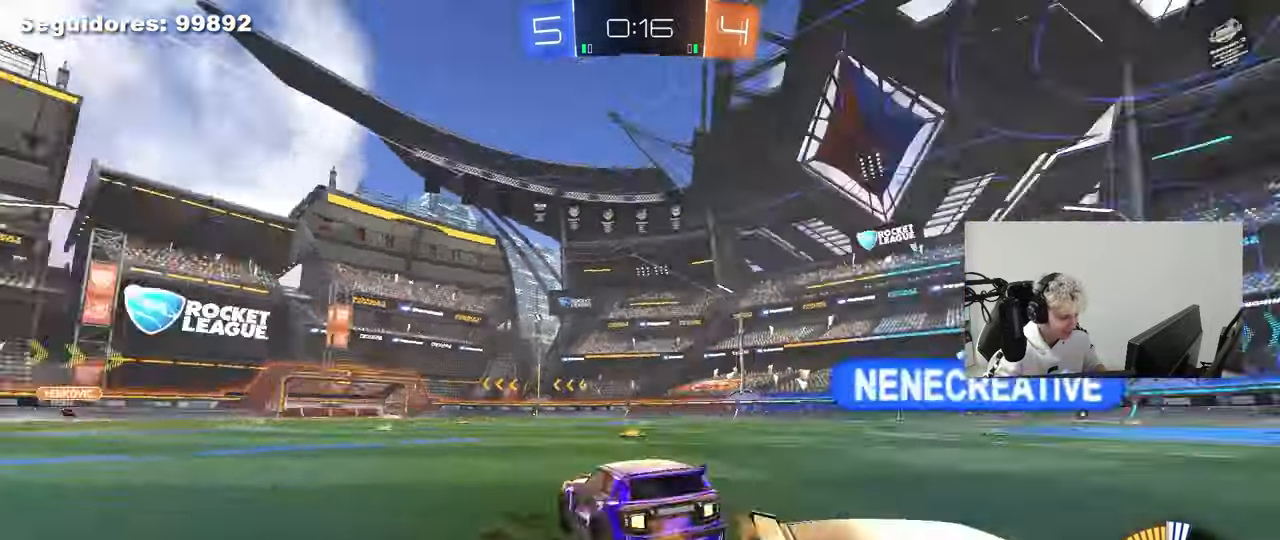
{"keys": ["w"], "mouse": [], "mouse_move": "still", "events": [[50, "w", "down"], [183, "d", "up"], [183, "space", "up"]]}
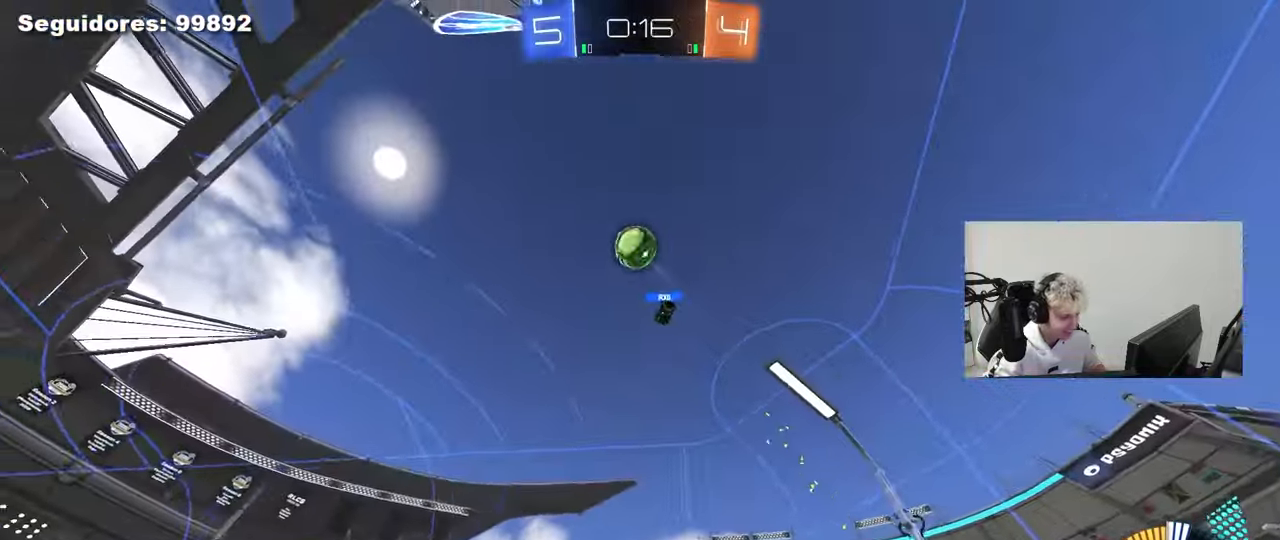
{"keys": ["d", "w"], "mouse": [], "mouse_move": "still", "events": [[250, "d", "down"]]}
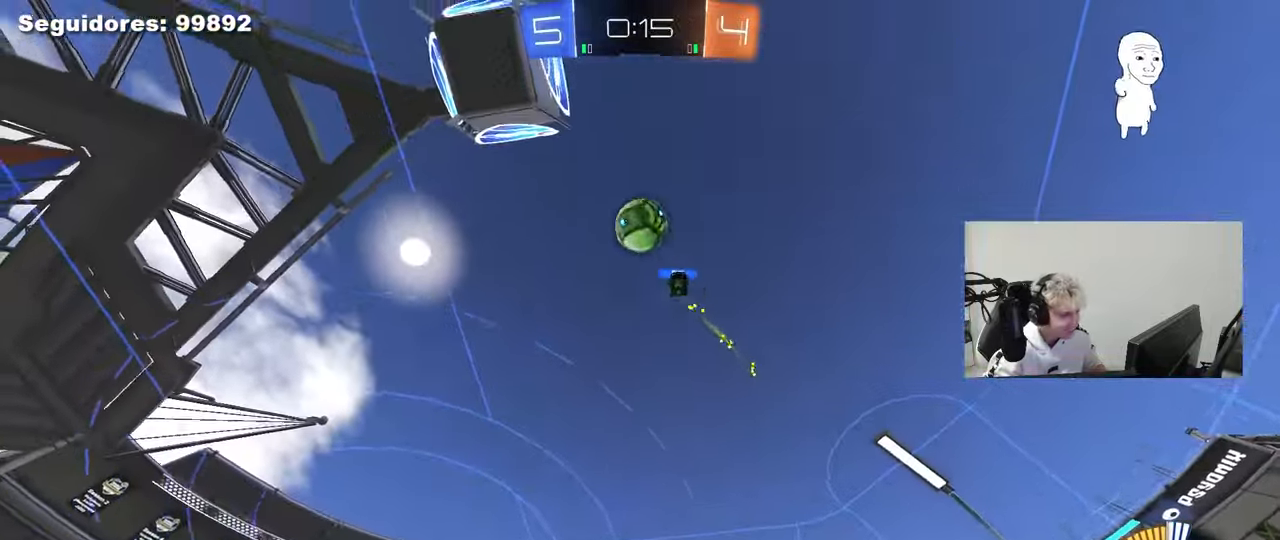
{"keys": ["a", "w"], "mouse": [], "mouse_move": "still", "events": [[83, "mouse_left", "down"], [133, "d", "up"], [317, "mouse_left", "up"], [500, "a", "down"]]}
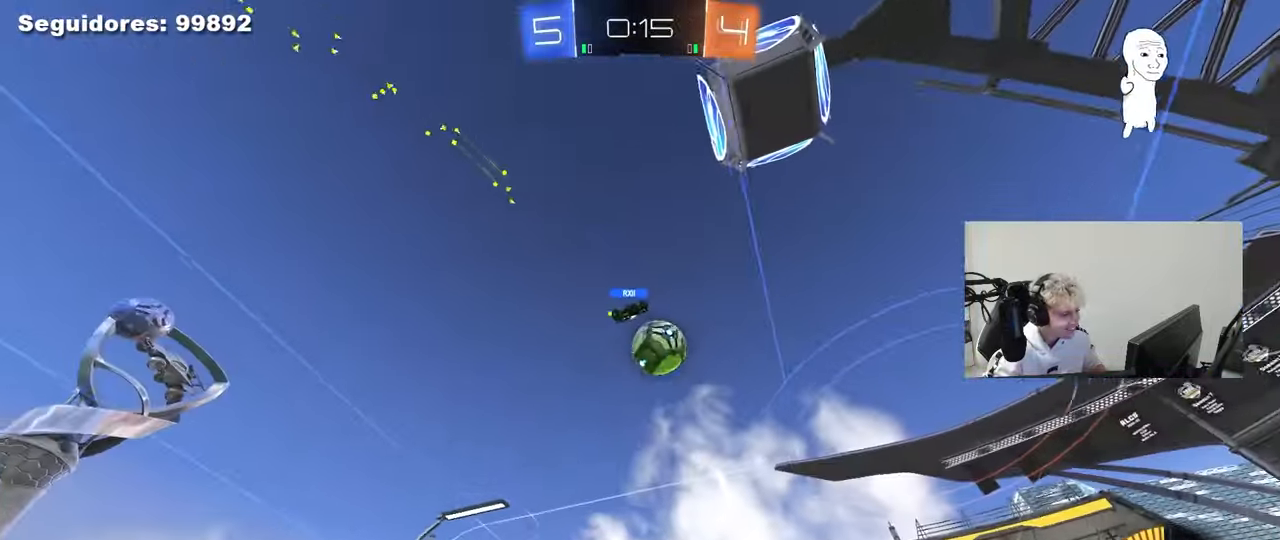
{"keys": ["d", "w"], "mouse": [], "mouse_move": "still", "events": [[100, "shift", "down"], [233, "shift", "up"], [333, "a", "up"], [467, "d", "down"]]}
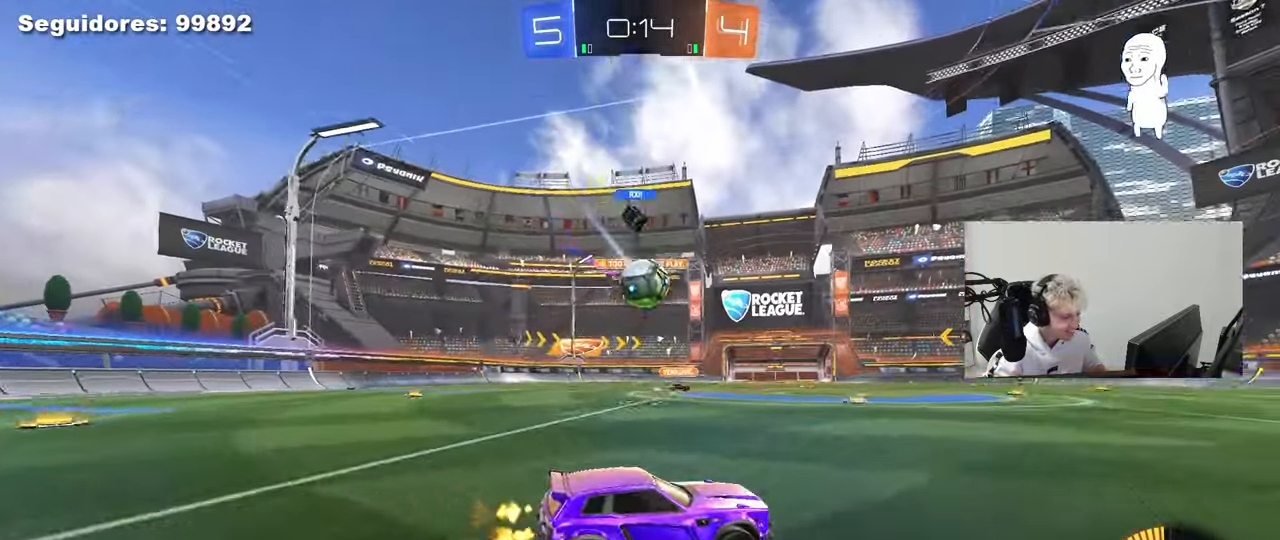
{"keys": ["a", "shift", "w"], "mouse": [], "mouse_move": "still", "events": [[167, "shift", "down"], [250, "shift", "up"], [350, "a", "down"], [350, "d", "up"], [483, "shift", "down"]]}
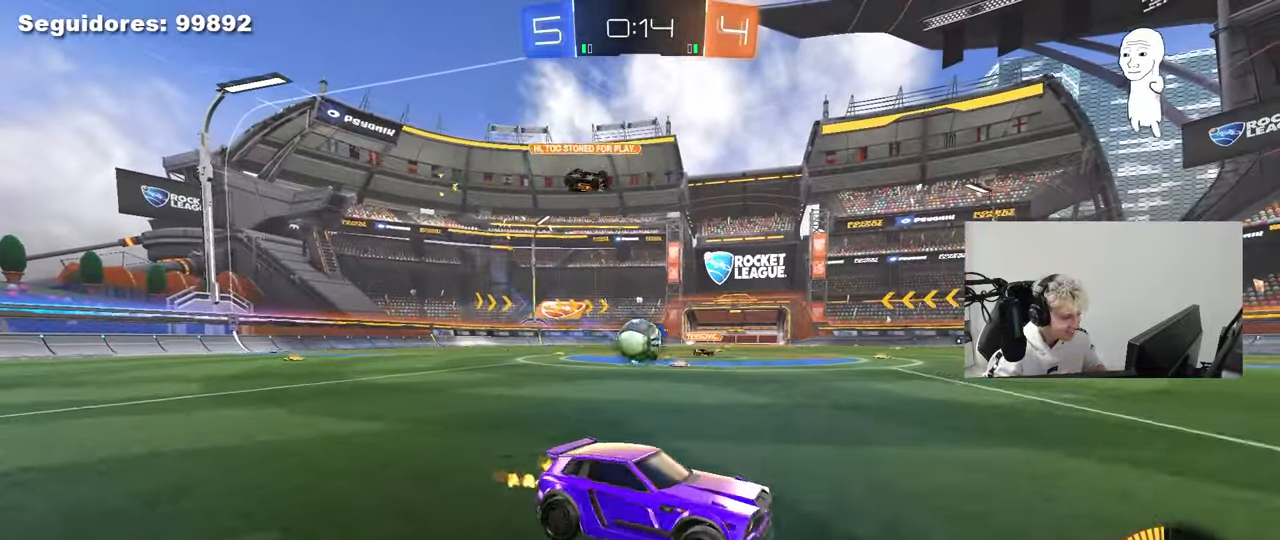
{"keys": ["d"], "mouse": [], "mouse_move": "still", "events": [[83, "shift", "up"], [167, "mouse_left", "down"], [317, "a", "up"], [367, "mouse_left", "up"], [500, "d", "down"], [500, "w", "up"]]}
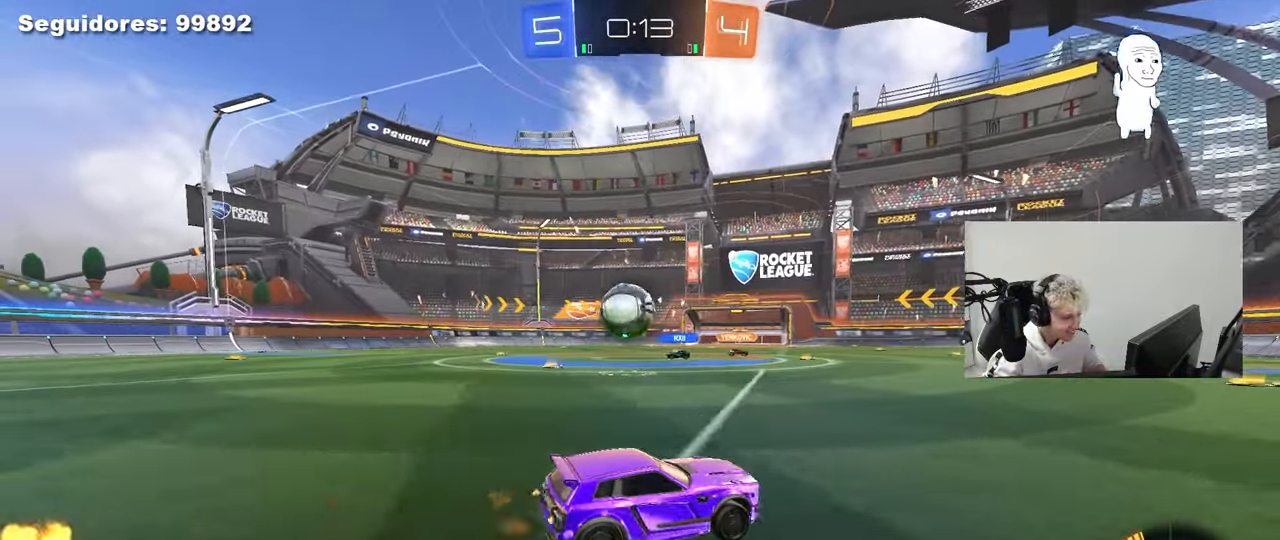
{"keys": ["a", "w"], "mouse": [], "mouse_move": "still", "events": [[100, "s", "down"], [150, "s", "up"], [183, "a", "down"], [183, "d", "up"], [467, "w", "down"]]}
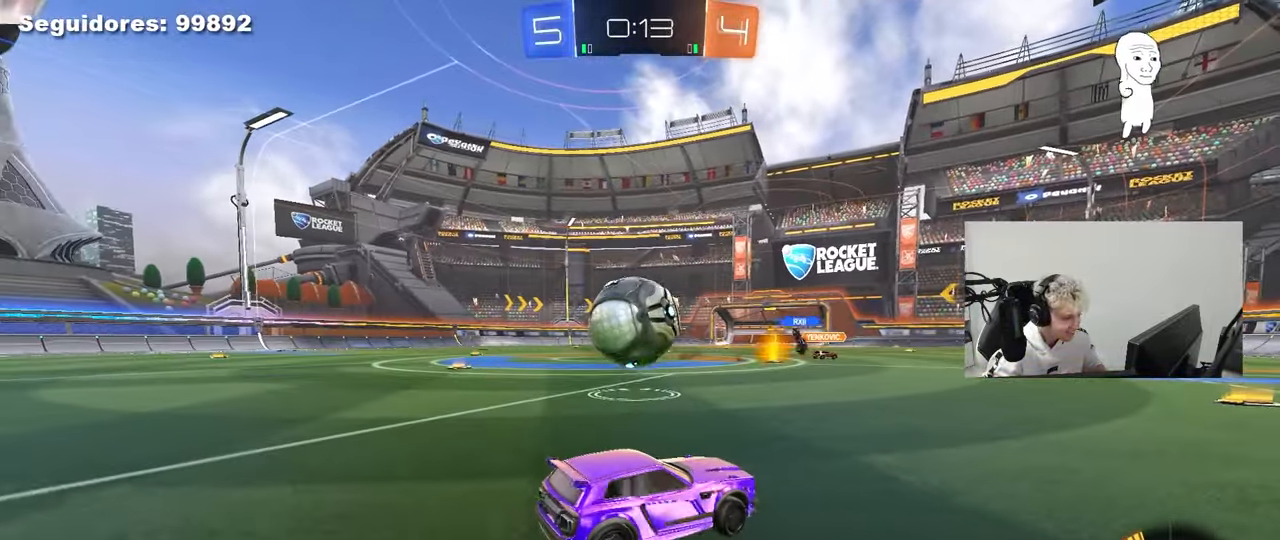
{"keys": ["a"], "mouse": ["right"], "mouse_move": "up", "events": [[67, "mouse_left", "down"], [150, "a", "up"], [200, "d", "down"], [300, "a", "down"], [300, "d", "up"], [400, "mouse_left", "up"], [450, "w", "up"], [483, "mouse_right", "down"]]}
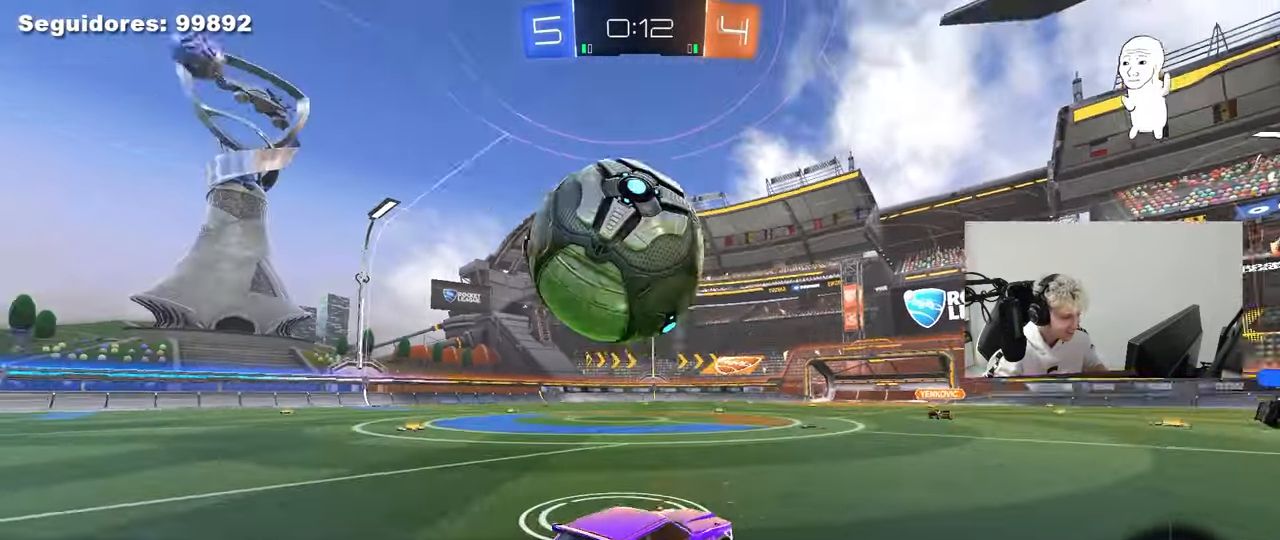
{"keys": ["d"], "mouse": ["left"], "mouse_move": "still", "events": [[83, "d", "down"], [83, "s", "down"], [217, "a", "up"], [217, "s", "up"], [267, "d", "up"], [317, "s", "down"], [367, "a", "down"], [367, "mouse_left", "down"], [367, "shift", "down"], [450, "mouse_right", "up"], [450, "s", "up"], [500, "a", "up"], [500, "d", "down"], [500, "shift", "up"]]}
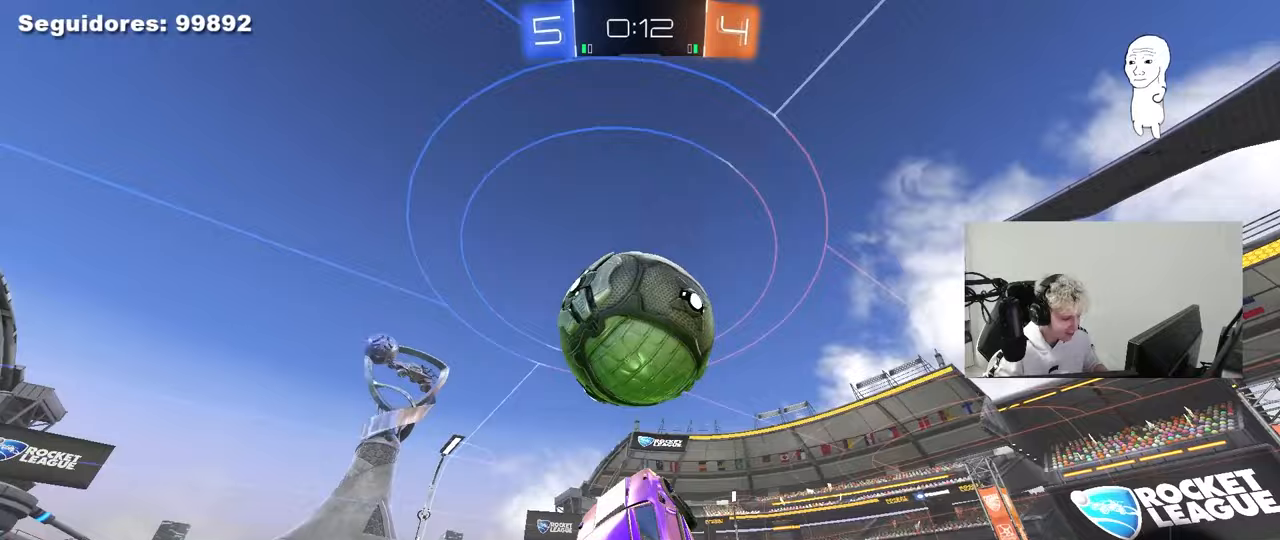
{"keys": [], "mouse": [], "mouse_move": "up", "events": [[100, "w", "down"], [150, "a", "down"], [333, "d", "up"], [333, "mouse_left", "up"], [467, "a", "up"], [467, "w", "up"]]}
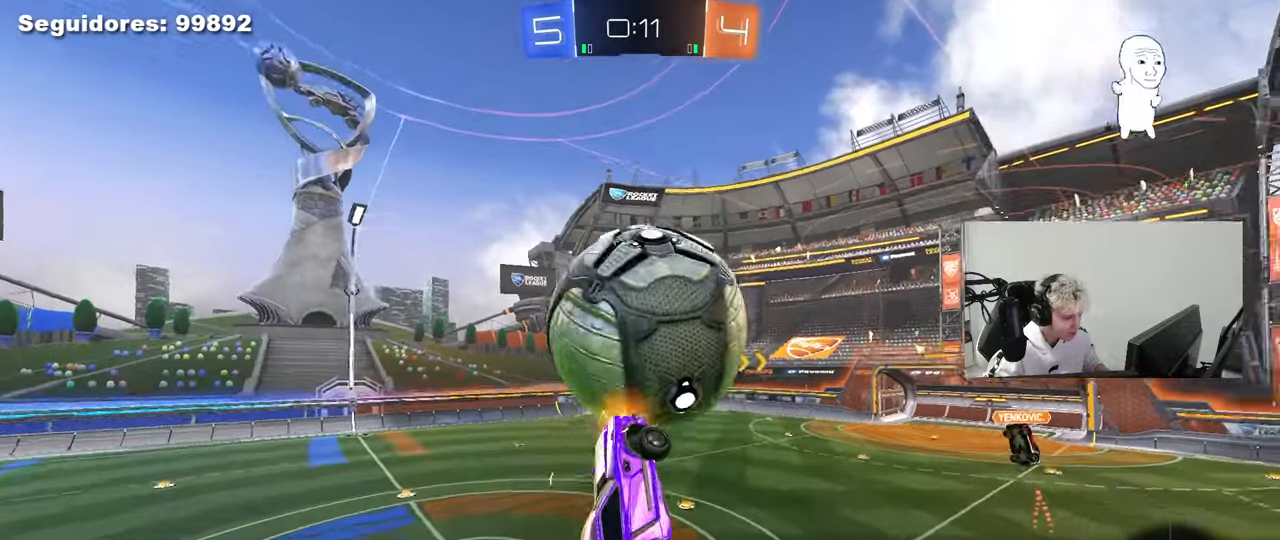
{"keys": ["d"], "mouse": [], "mouse_move": "up", "events": [[117, "mouse_left", "down"], [167, "s", "down"], [200, "s", "up"], [250, "d", "down"], [433, "mouse_left", "up"]]}
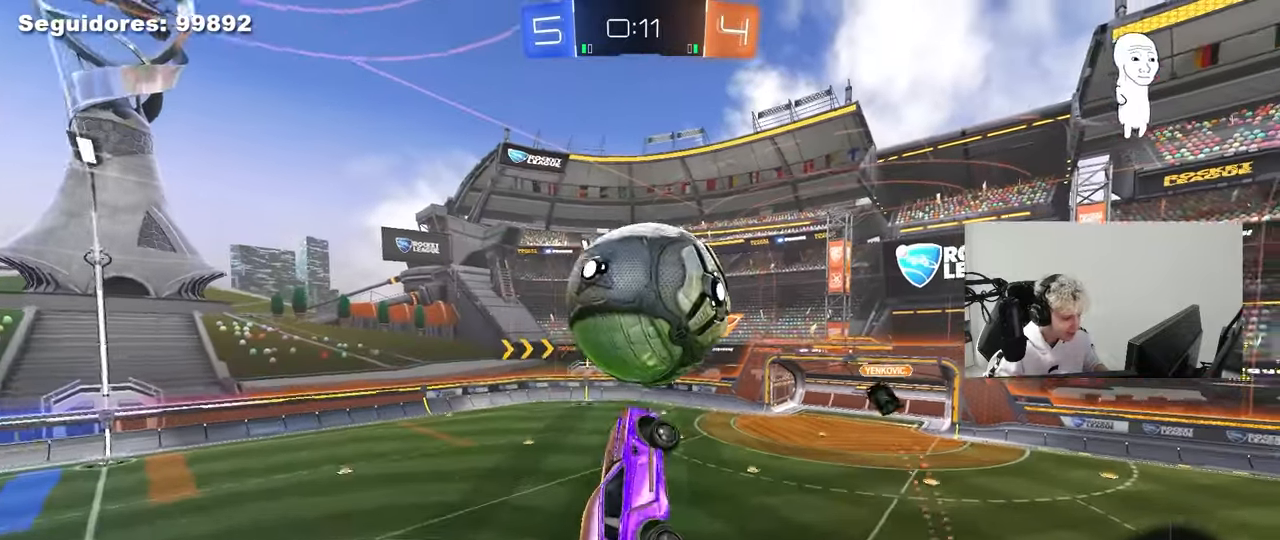
{"keys": ["a", "w"], "mouse": [], "mouse_move": "still", "events": [[83, "a", "down"], [83, "s", "down"], [133, "d", "up"], [167, "mouse_left", "down"], [267, "d", "down"], [317, "a", "up"], [317, "d", "up"], [367, "s", "up"], [450, "a", "down"], [450, "mouse_left", "up"], [450, "w", "down"]]}
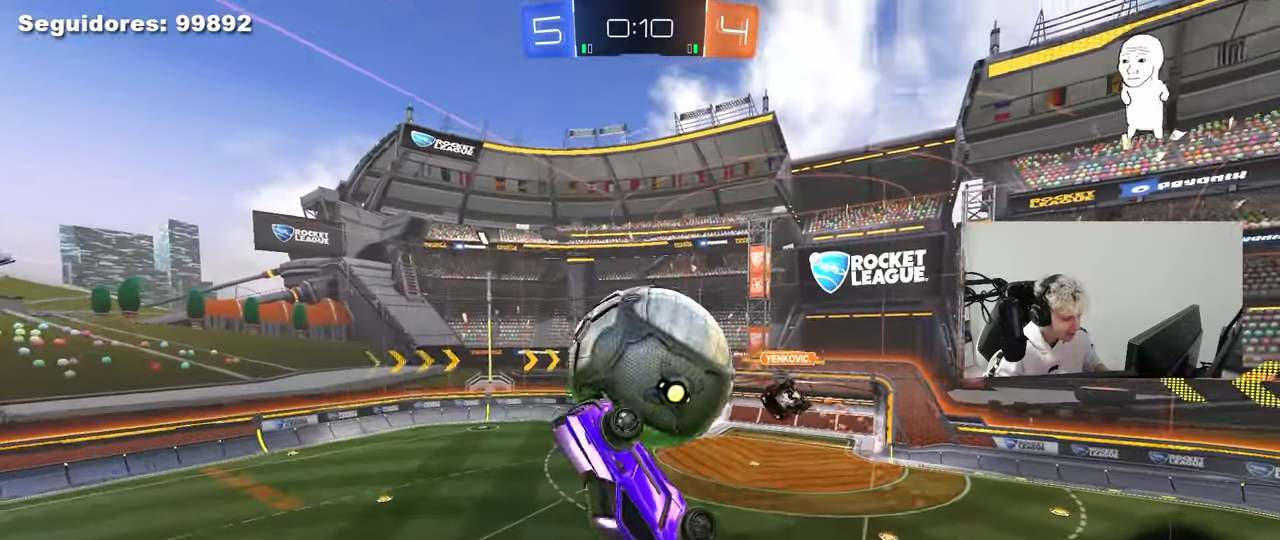
{"keys": ["a", "w"], "mouse": [], "mouse_move": "still", "events": [[100, "w", "up"], [200, "d", "down"], [233, "w", "down"], [333, "a", "up"], [467, "a", "down"], [467, "d", "up"]]}
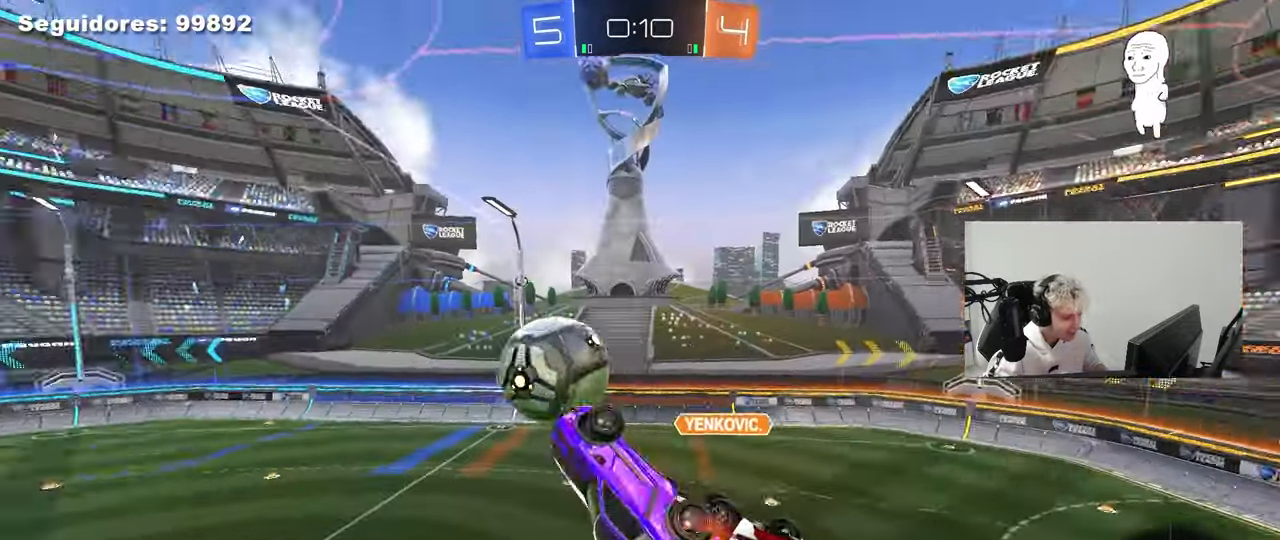
{"keys": ["d", "s"], "mouse": [], "mouse_move": "still", "events": [[117, "w", "up"], [200, "shift", "down"], [250, "s", "down"], [350, "a", "up"], [350, "shift", "up"], [400, "d", "down"]]}